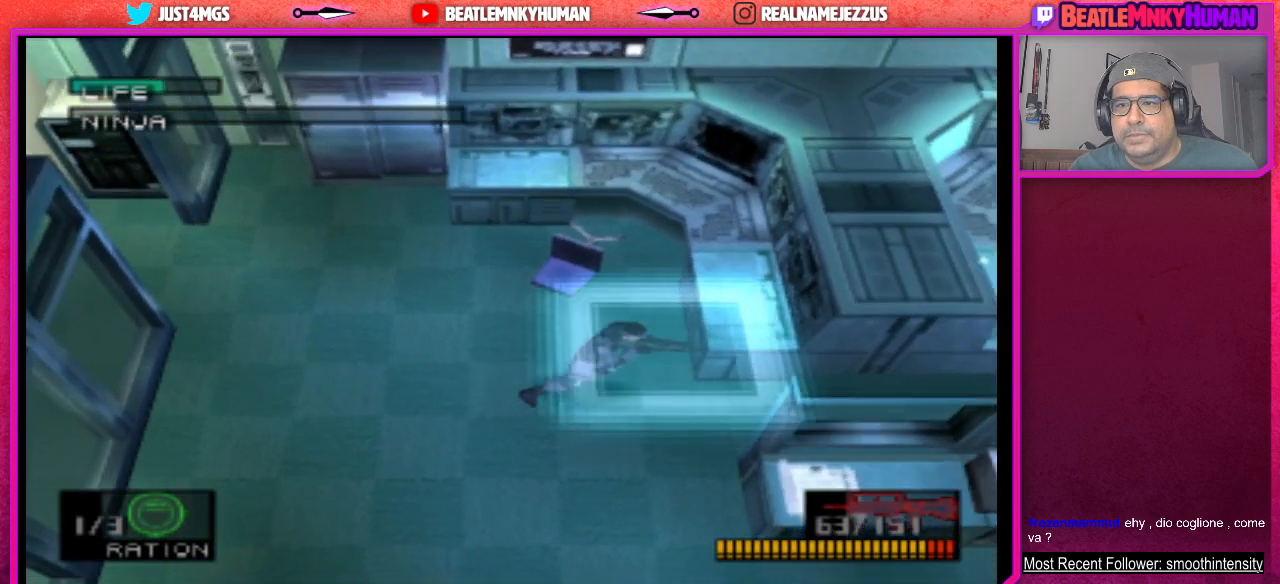
Gameplay with a controller (arcade stick); each line is a JSON object with the inputs held at the frame after it. "events" lists button and stick changes between this image and that frame as [ms after this image, input, new state], when the widget could be followed in between. Not read: L3 R3.
{"buttons": [], "left_stick": "center", "events": []}
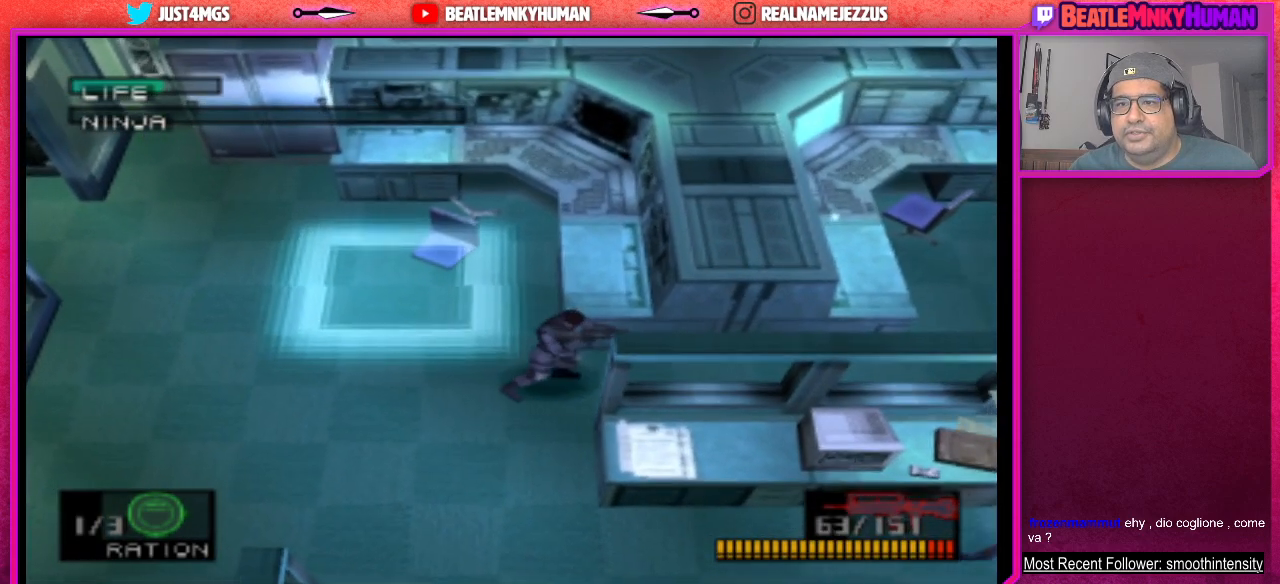
{"buttons": [], "left_stick": "center", "events": []}
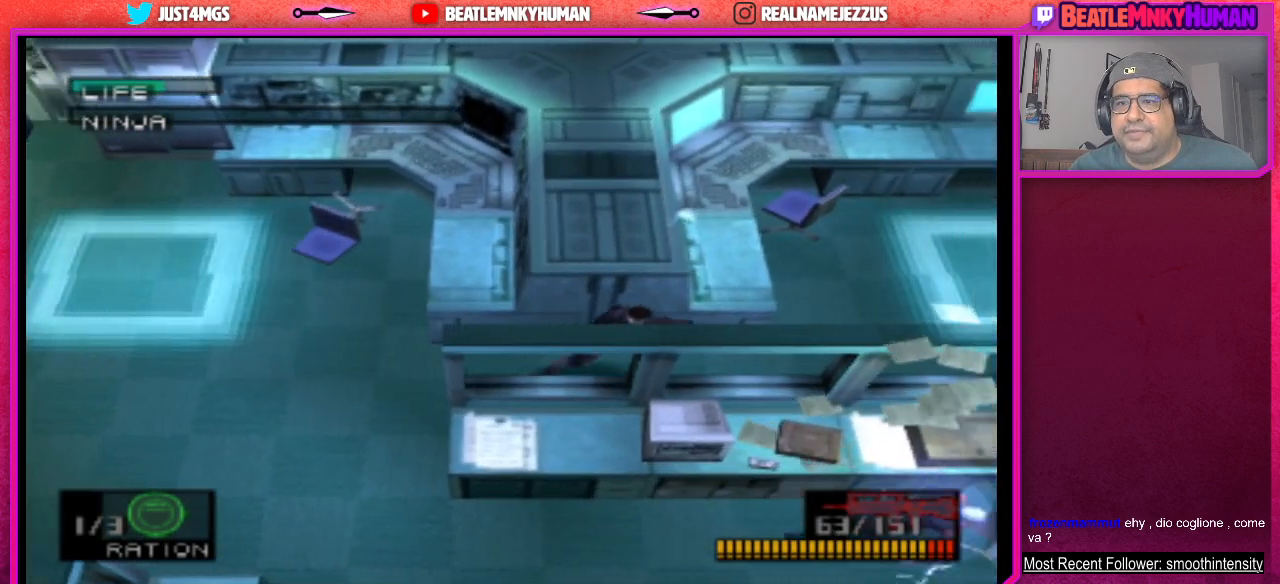
{"buttons": [], "left_stick": "center", "events": []}
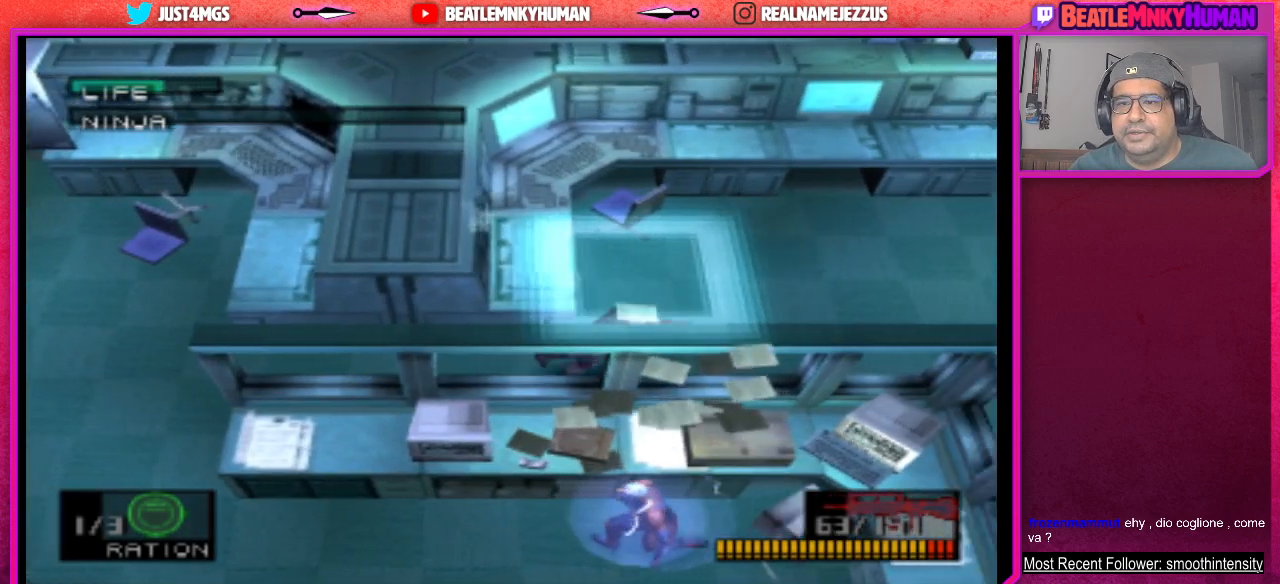
{"buttons": [], "left_stick": "center", "events": []}
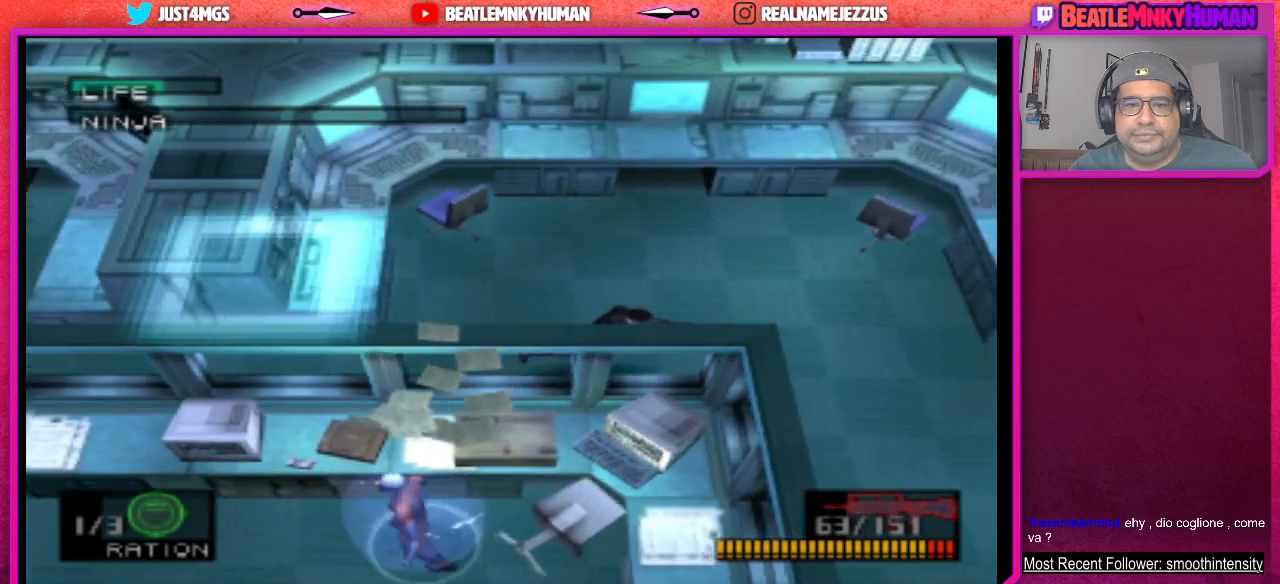
{"buttons": [], "left_stick": "center", "events": []}
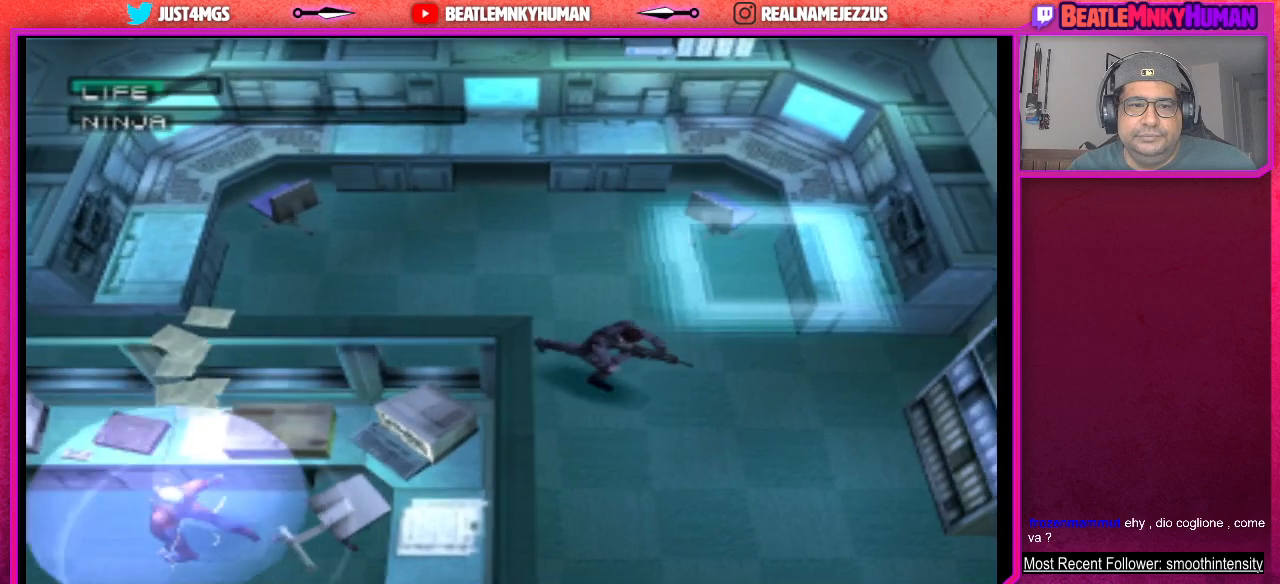
{"buttons": [], "left_stick": "center", "events": []}
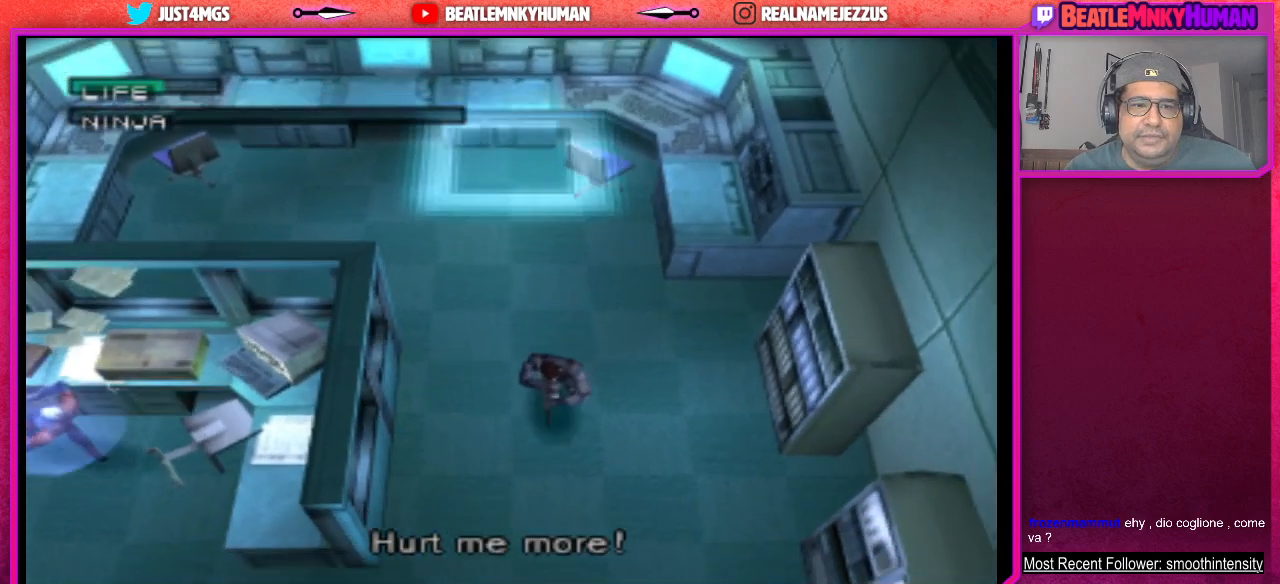
{"buttons": [], "left_stick": "center", "events": []}
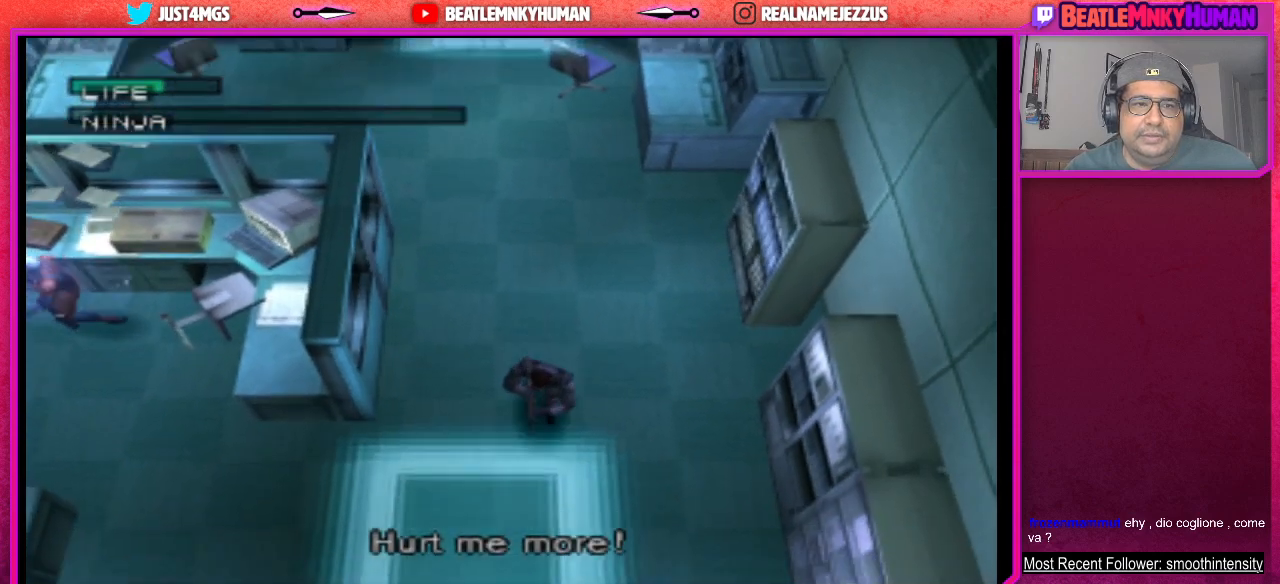
{"buttons": [], "left_stick": "center", "events": []}
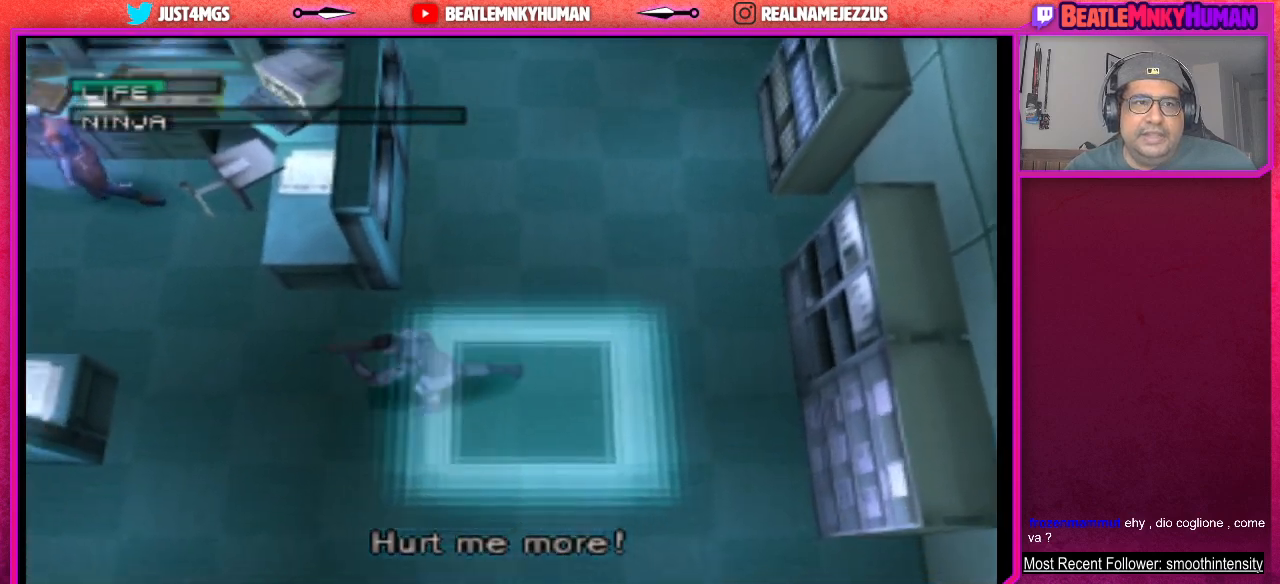
{"buttons": ["CIRCLE"], "left_stick": "center", "events": [[217, "CIRCLE", "down"], [350, "CIRCLE", "up"], [400, "CIRCLE", "down"]]}
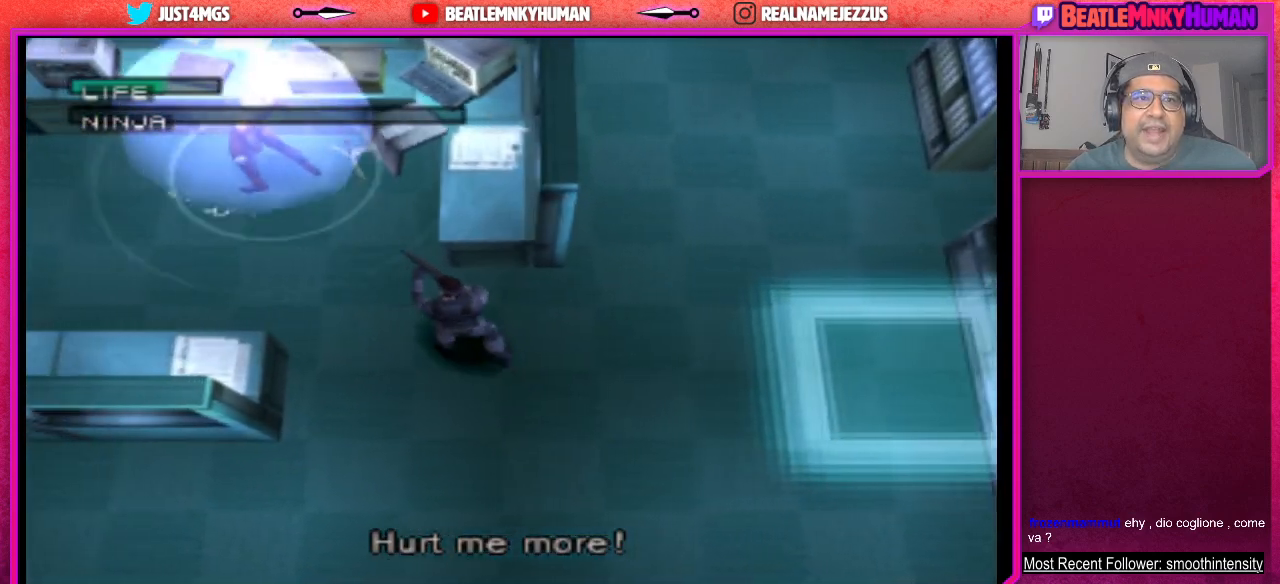
{"buttons": ["CIRCLE"], "left_stick": "center", "events": [[17, "CIRCLE", "up"], [83, "CIRCLE", "down"], [200, "CIRCLE", "up"], [267, "CIRCLE", "down"], [383, "CIRCLE", "up"], [433, "CIRCLE", "down"]]}
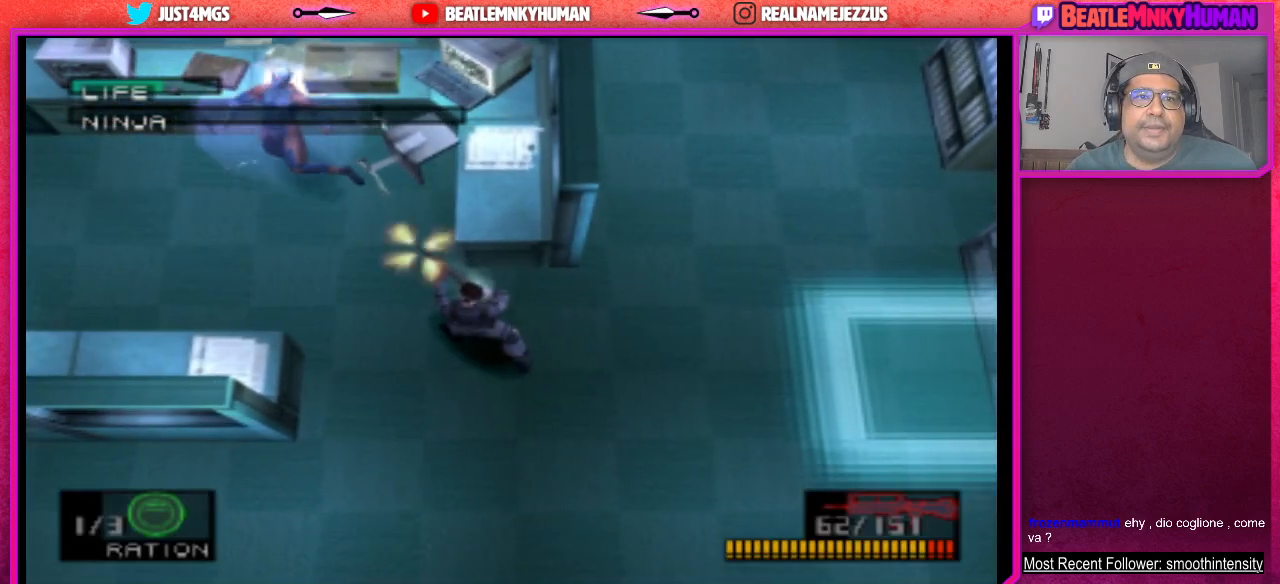
{"buttons": ["CIRCLE"], "left_stick": "center", "events": [[50, "CIRCLE", "up"], [117, "CIRCLE", "down"], [233, "CIRCLE", "up"], [300, "CIRCLE", "down"], [417, "CIRCLE", "up"], [483, "CIRCLE", "down"]]}
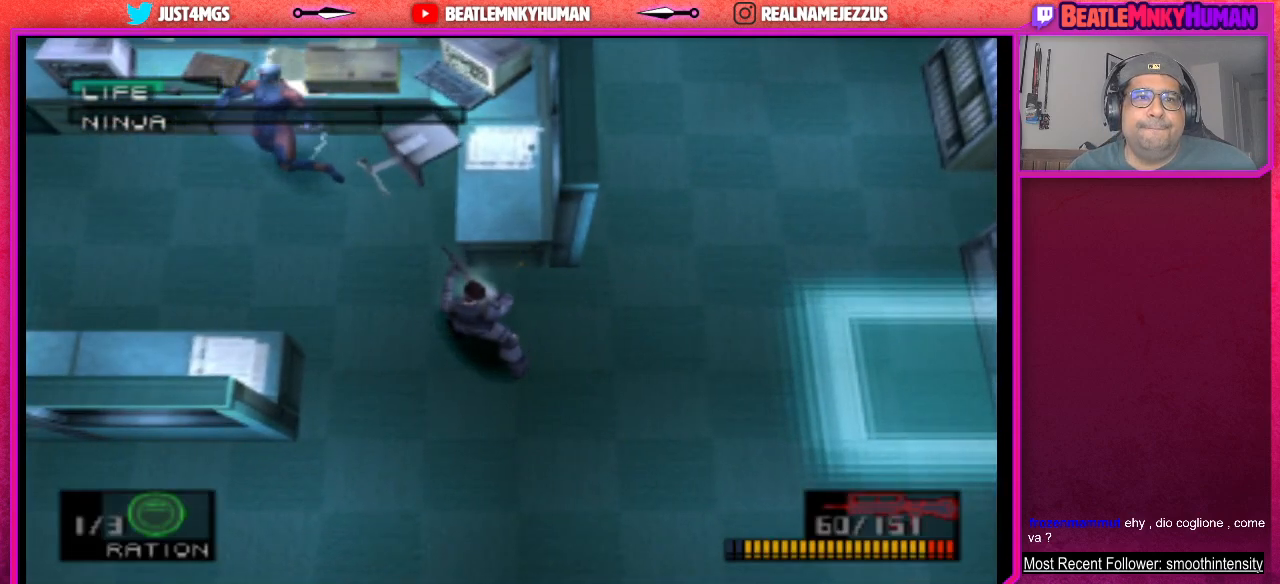
{"buttons": ["CIRCLE"], "left_stick": "center", "events": [[83, "CIRCLE", "up"], [150, "CIRCLE", "down"], [267, "CIRCLE", "up"], [317, "CIRCLE", "down"], [450, "CIRCLE", "up"], [500, "CIRCLE", "down"]]}
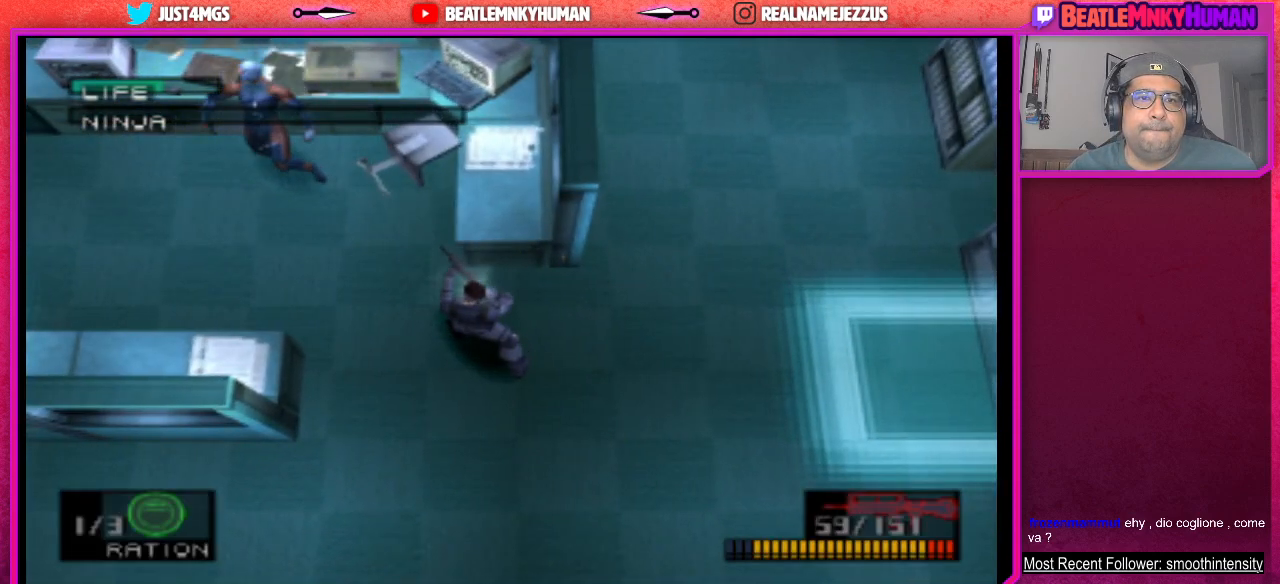
{"buttons": [], "left_stick": "center", "events": [[133, "CIRCLE", "up"]]}
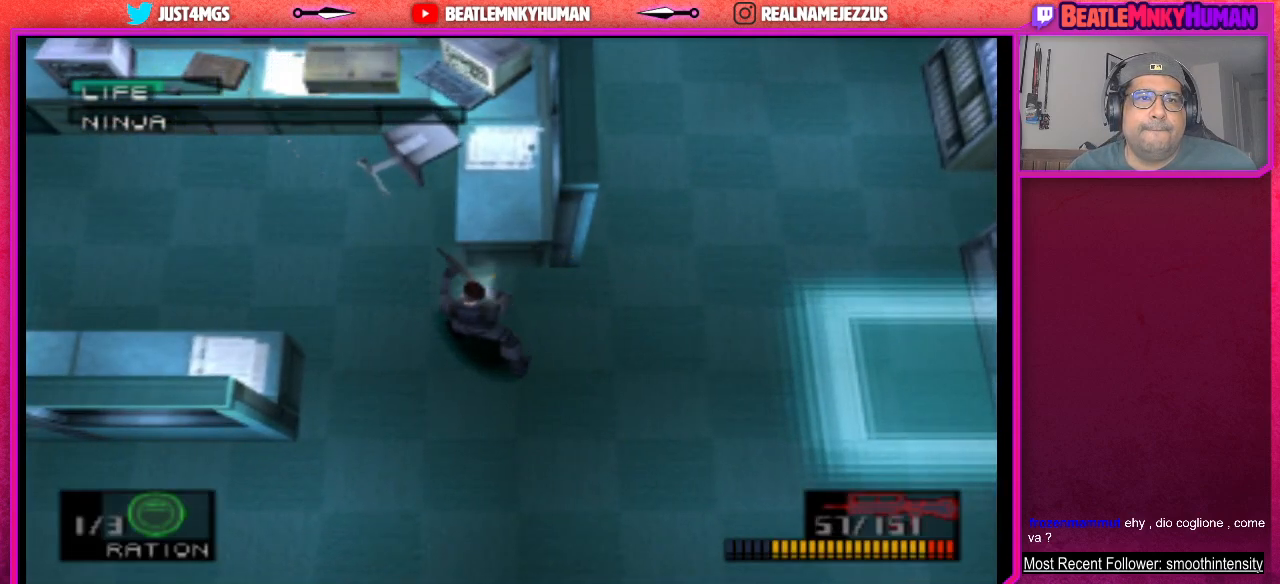
{"buttons": [], "left_stick": "center", "events": [[217, "R1", "down"], [283, "R1", "up"], [400, "R1", "down"], [500, "R1", "up"]]}
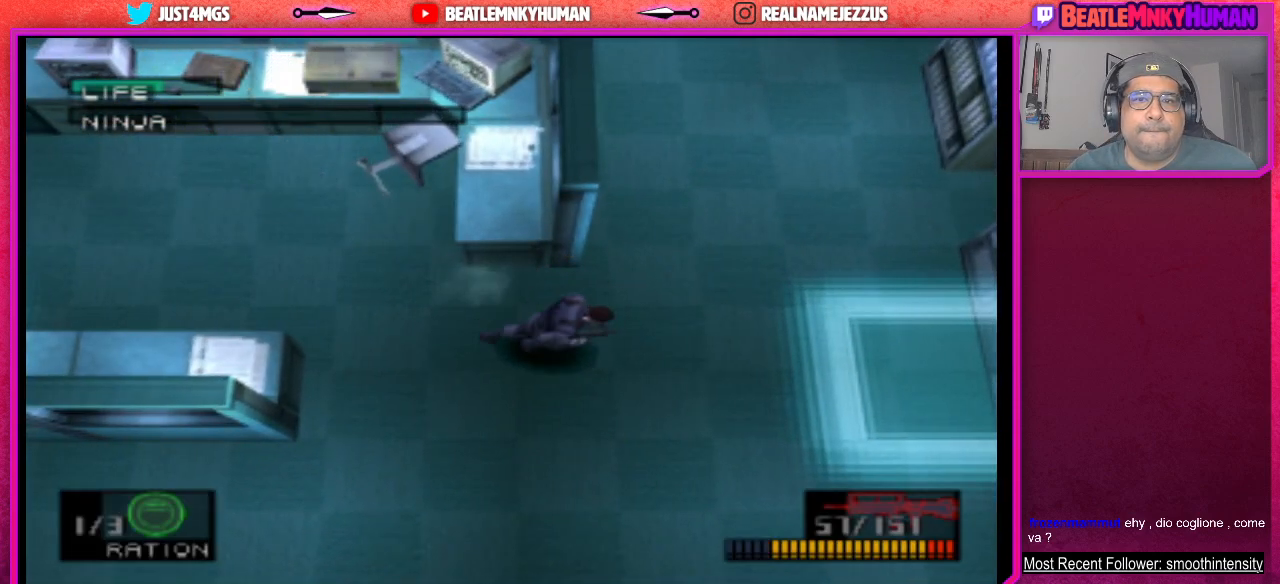
{"buttons": [], "left_stick": "center", "events": []}
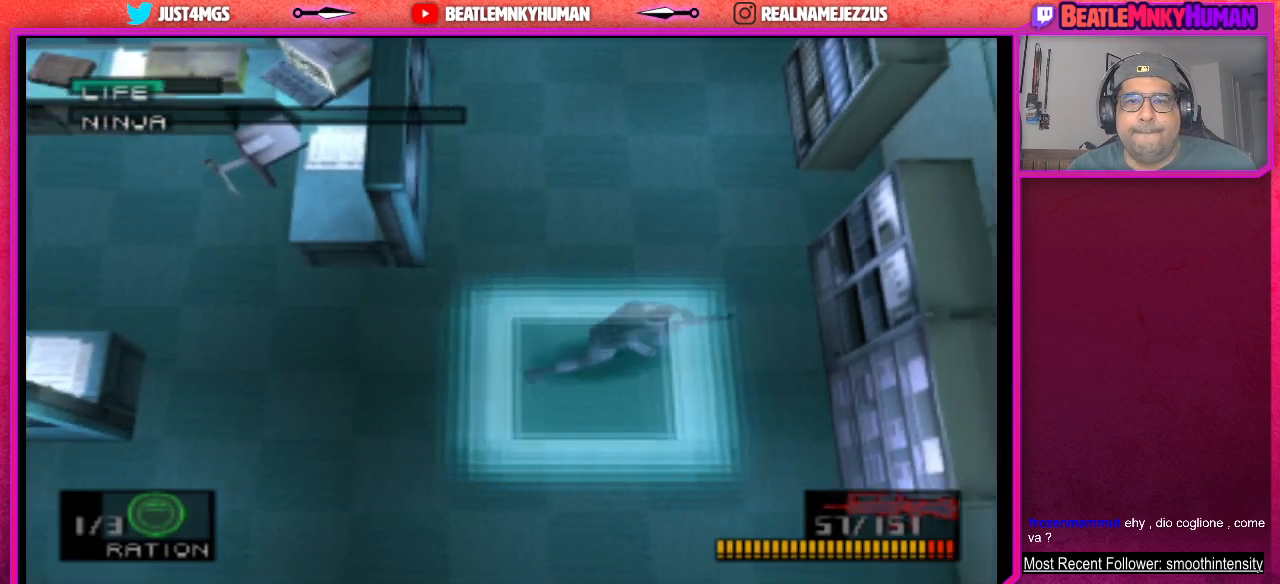
{"buttons": [], "left_stick": "center", "events": []}
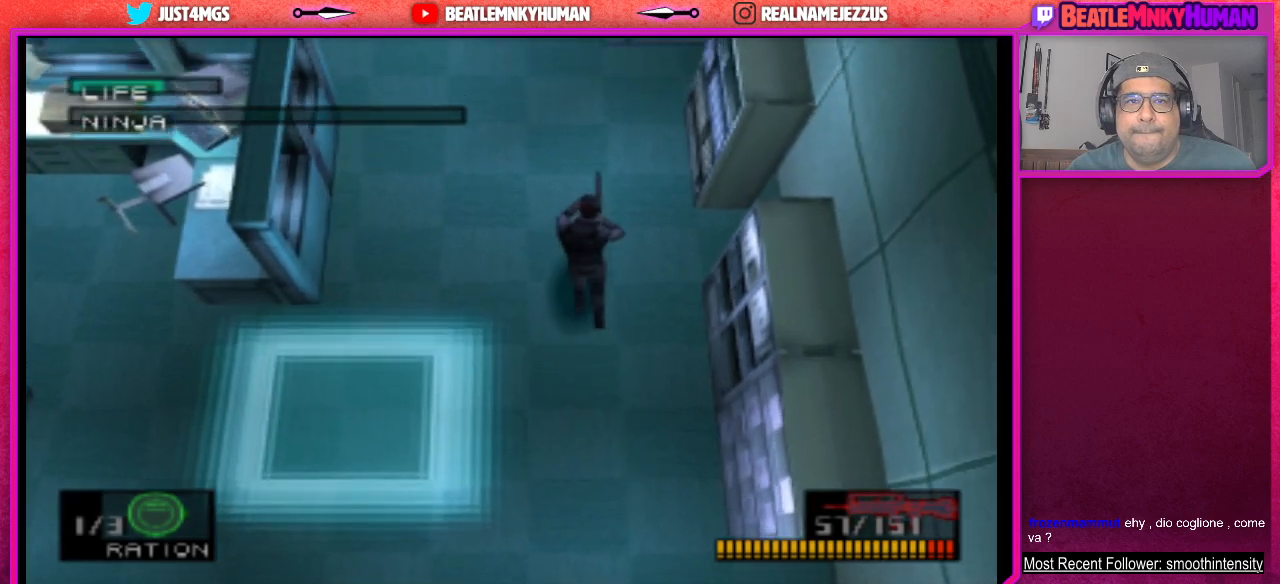
{"buttons": [], "left_stick": "center", "events": []}
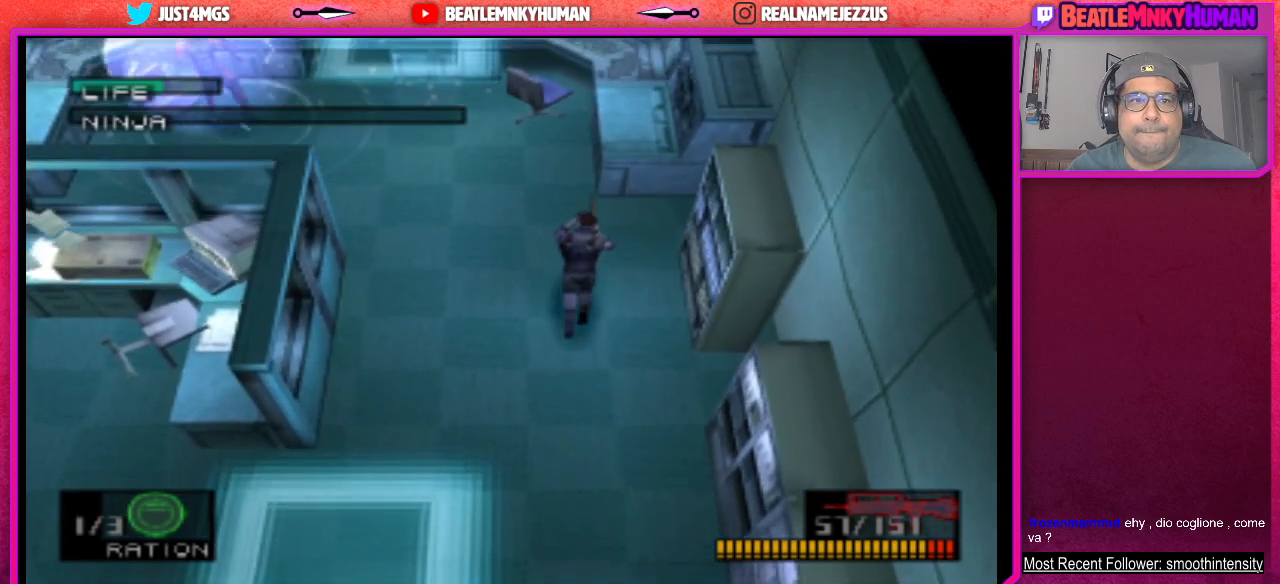
{"buttons": [], "left_stick": "center", "events": []}
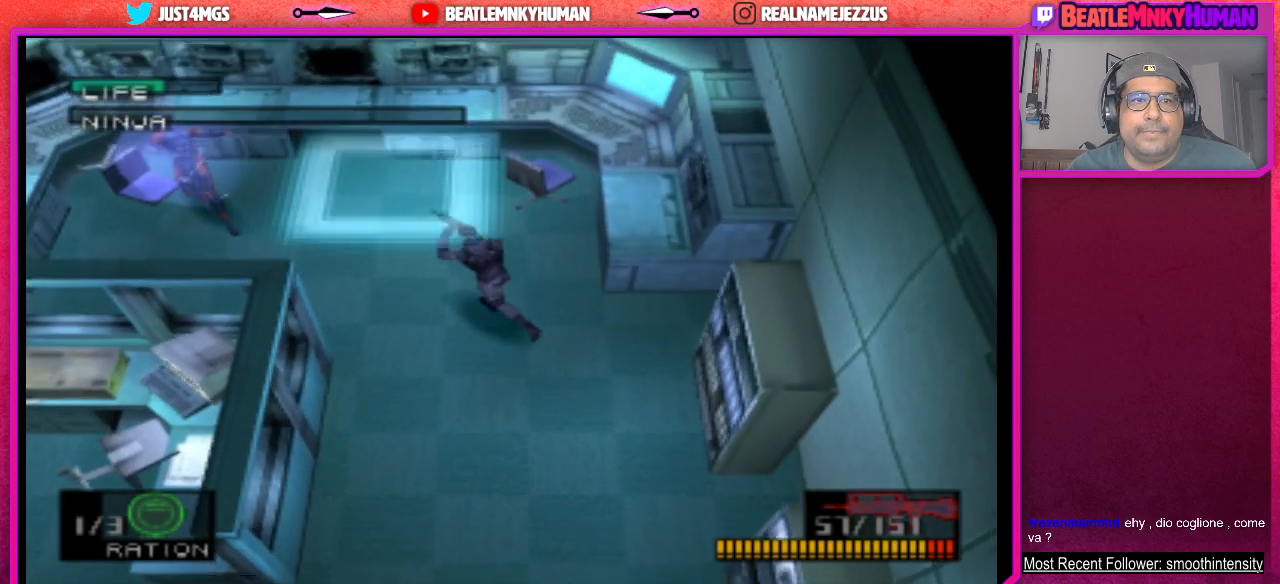
{"buttons": ["CIRCLE"], "left_stick": "center", "events": [[83, "CIRCLE", "down"], [200, "CIRCLE", "up"], [250, "CIRCLE", "down"], [367, "CIRCLE", "up"], [433, "CIRCLE", "down"]]}
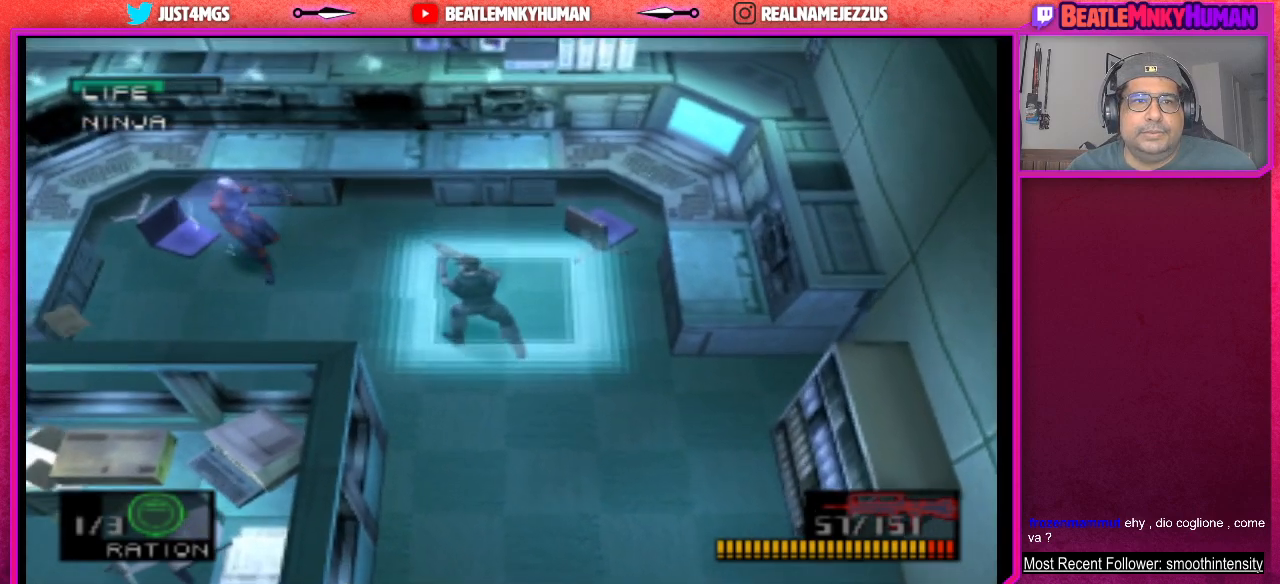
{"buttons": ["CIRCLE"], "left_stick": "center", "events": [[50, "CIRCLE", "up"], [117, "CIRCLE", "down"], [233, "CIRCLE", "up"], [283, "CIRCLE", "down"], [417, "CIRCLE", "up"], [483, "CIRCLE", "down"]]}
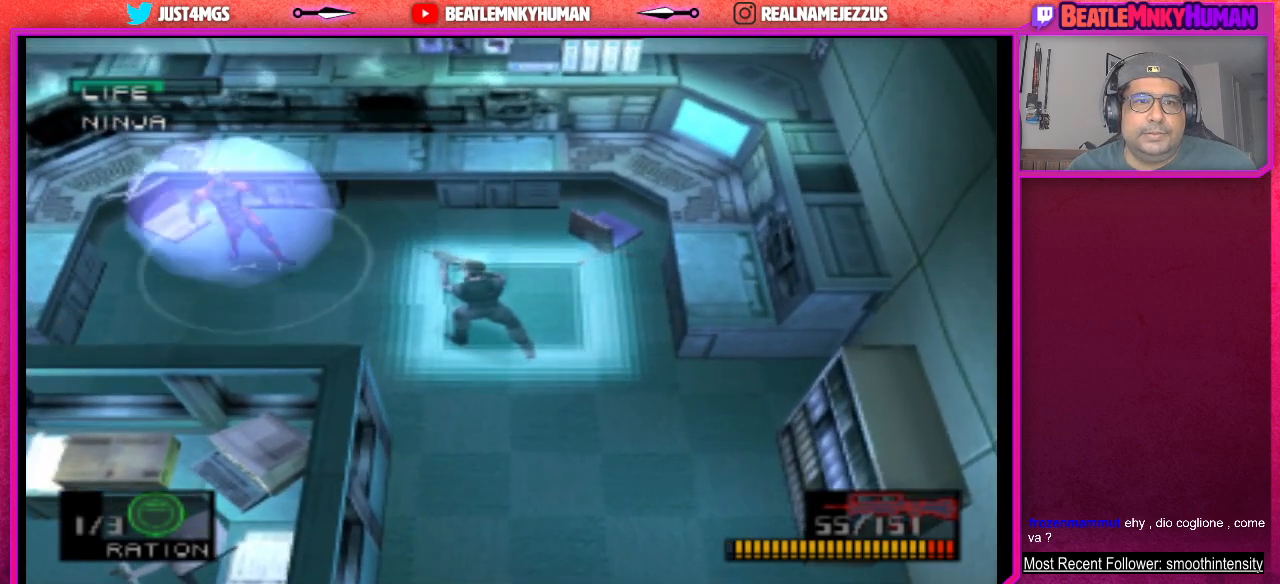
{"buttons": [], "left_stick": "center", "events": [[100, "CIRCLE", "up"], [167, "CIRCLE", "down"], [283, "CIRCLE", "up"], [350, "CIRCLE", "down"], [467, "CIRCLE", "up"]]}
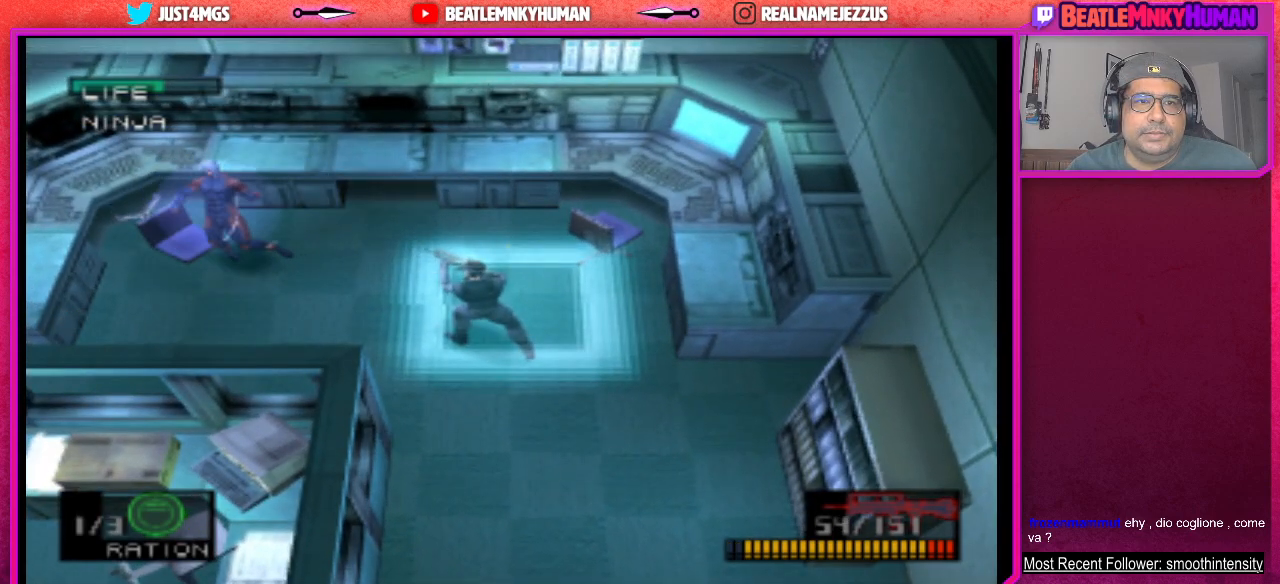
{"buttons": ["CIRCLE"], "left_stick": "center", "events": [[33, "CIRCLE", "down"], [150, "CIRCLE", "up"], [217, "CIRCLE", "down"], [333, "CIRCLE", "up"], [400, "CIRCLE", "down"]]}
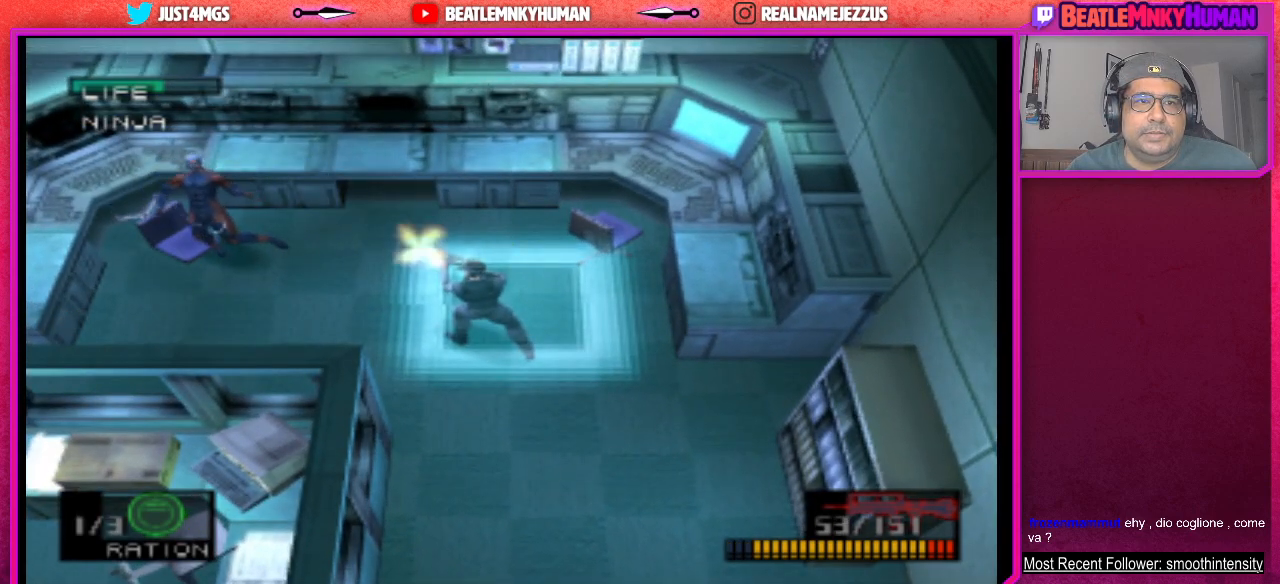
{"buttons": [], "left_stick": "center", "events": [[17, "CIRCLE", "up"], [100, "CIRCLE", "down"], [200, "CIRCLE", "up"], [283, "CIRCLE", "down"], [400, "CIRCLE", "up"]]}